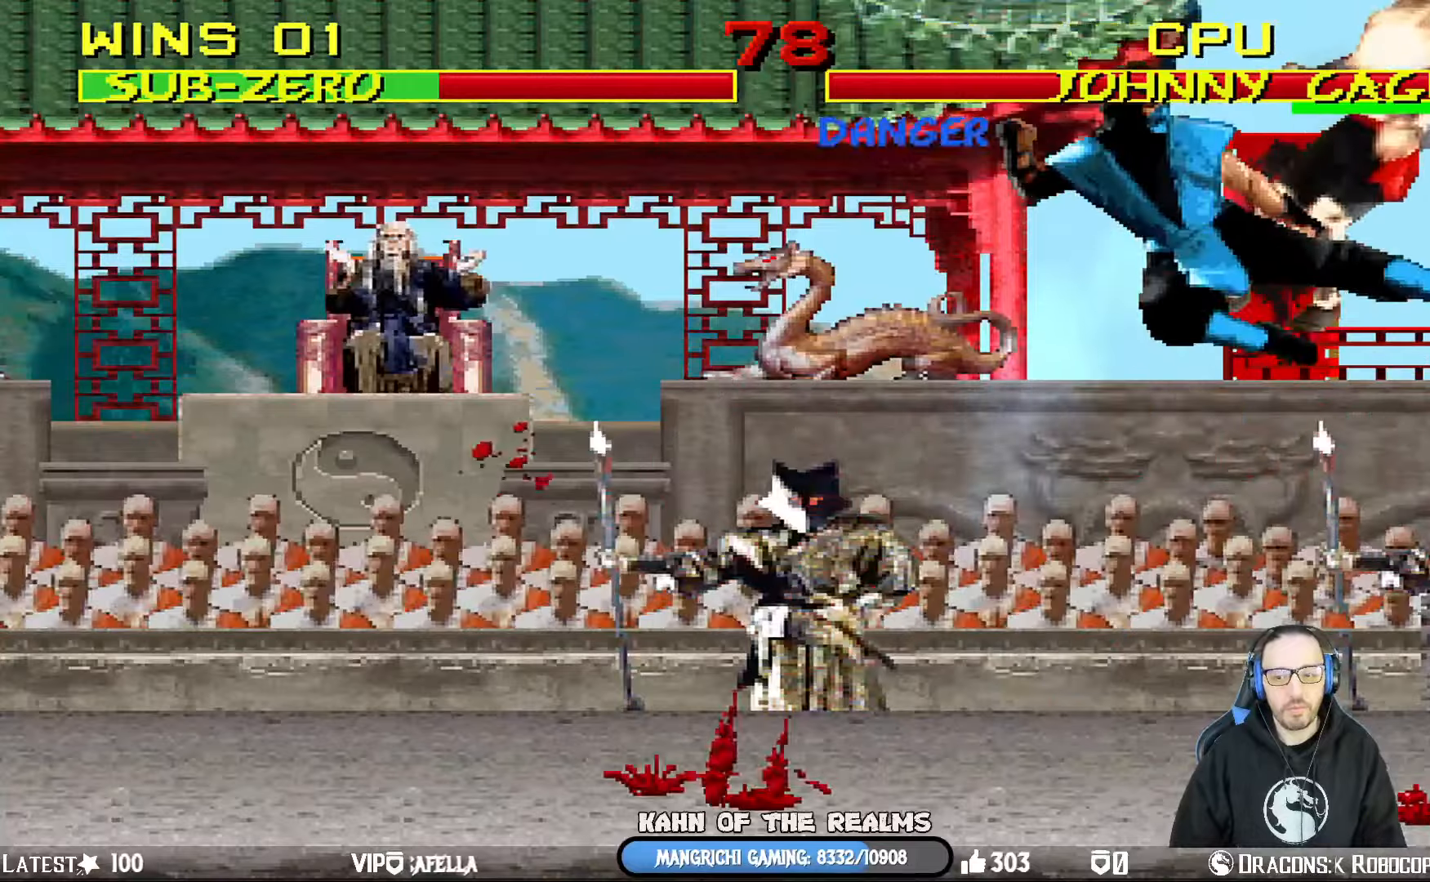
Gameplay with a controller (PlayStation layout); each line is a JSON object with the inputs held at the frame after it. "events" lists button and stick changes between this image and that frame as [ms after this image, input, new state], when the widget could be followed in between.
{"buttons": ["CROSS"], "left_stick": "center", "right_stick": "center", "events": [[67, "DPAD_RIGHT", "up"], [83, "DPAD_UP", "up"], [100, "L1", "up"], [117, "TRIANGLE", "up"], [233, "DPAD_DOWN", "down"], [267, "DPAD_RIGHT", "down"], [317, "CROSS", "down"], [317, "DPAD_DOWN", "up"], [400, "CROSS", "up"], [400, "DPAD_RIGHT", "up"], [467, "CROSS", "down"]]}
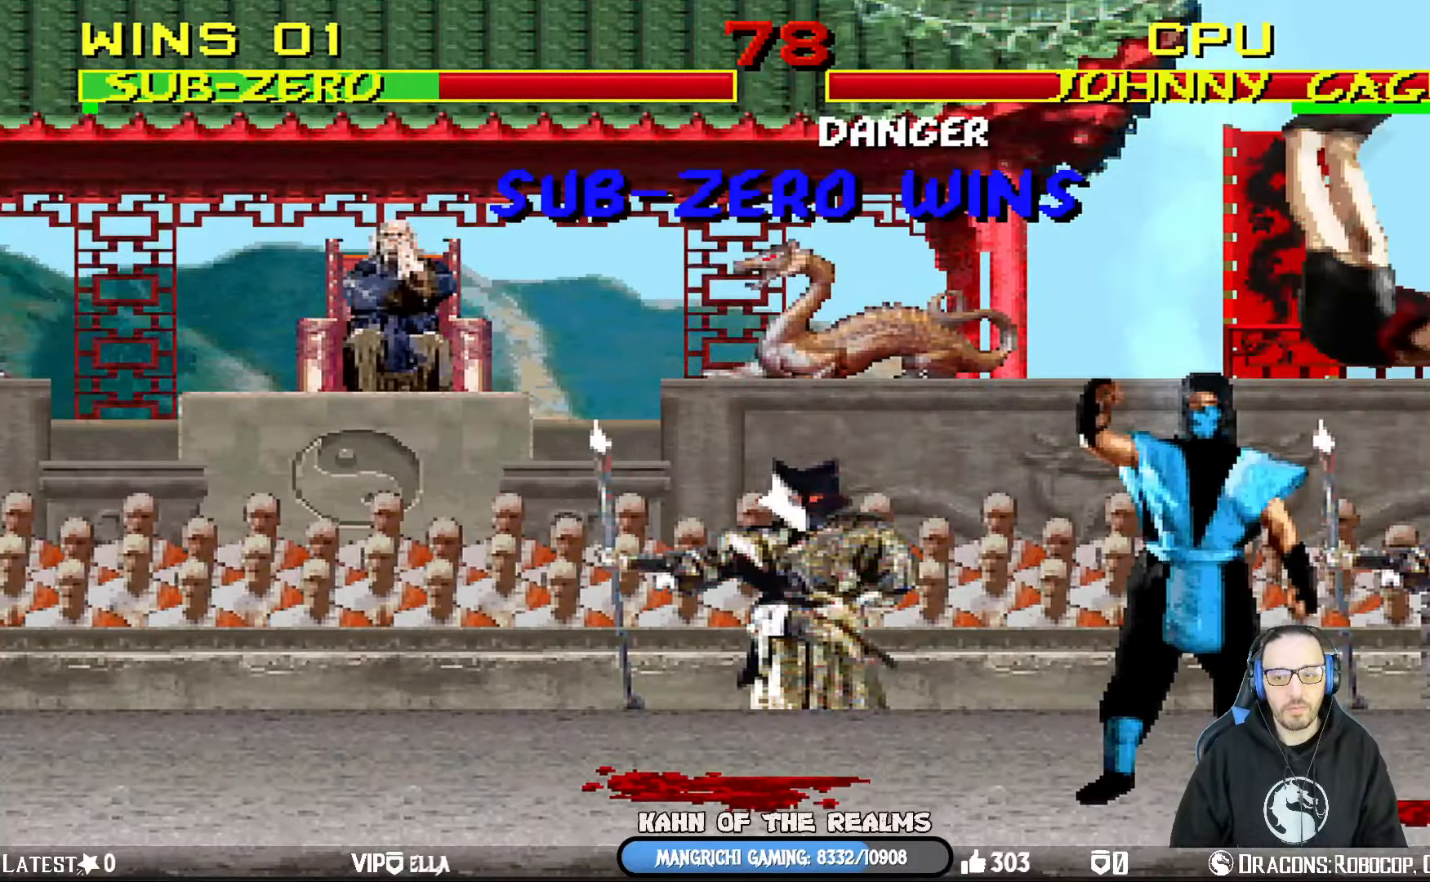
{"buttons": [], "left_stick": "center", "right_stick": "center", "events": [[150, "CROSS", "up"]]}
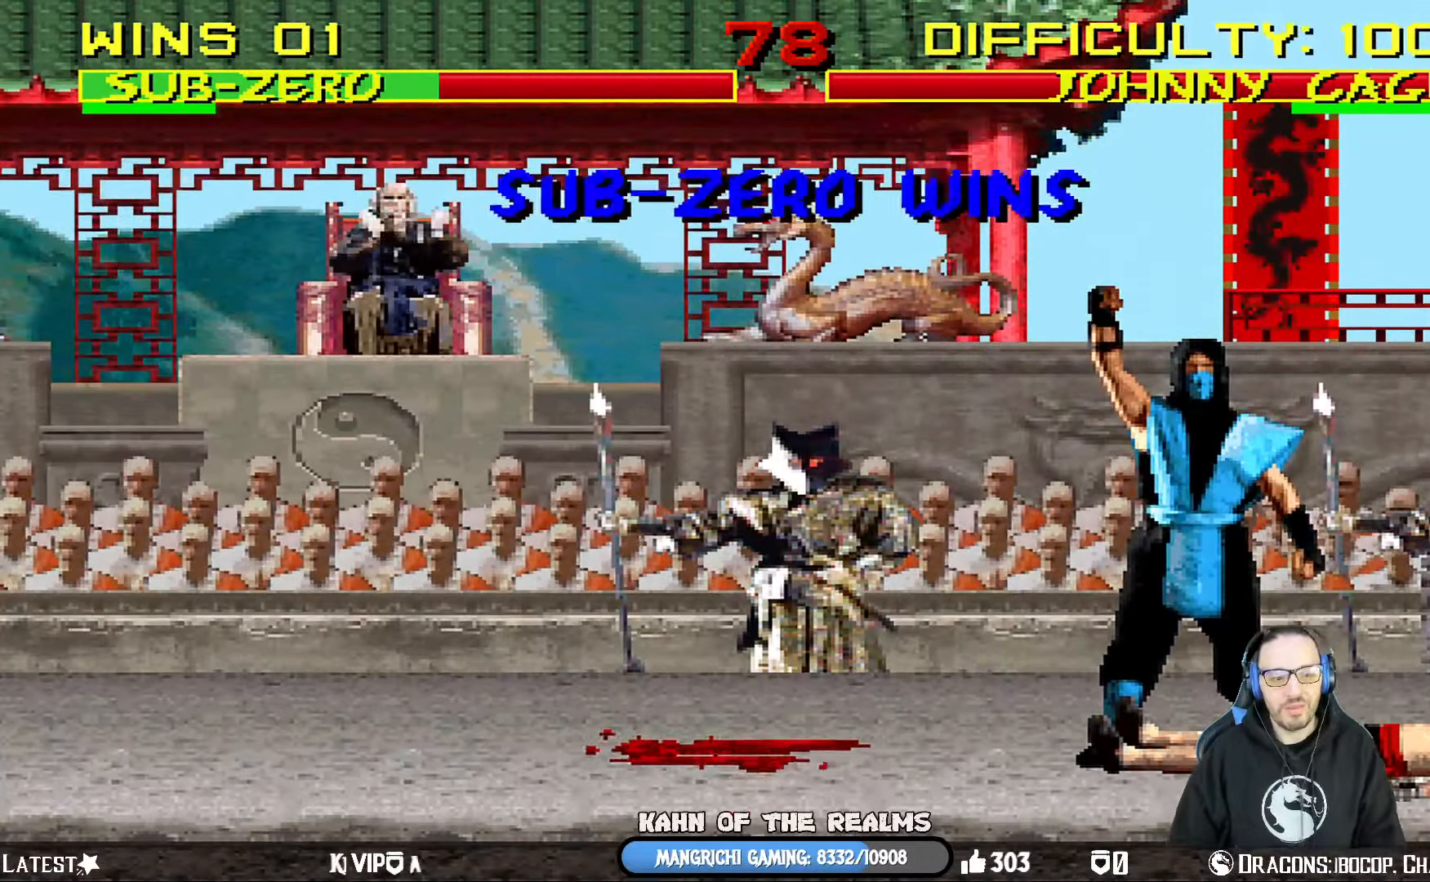
{"buttons": [], "left_stick": "center", "right_stick": "center", "events": []}
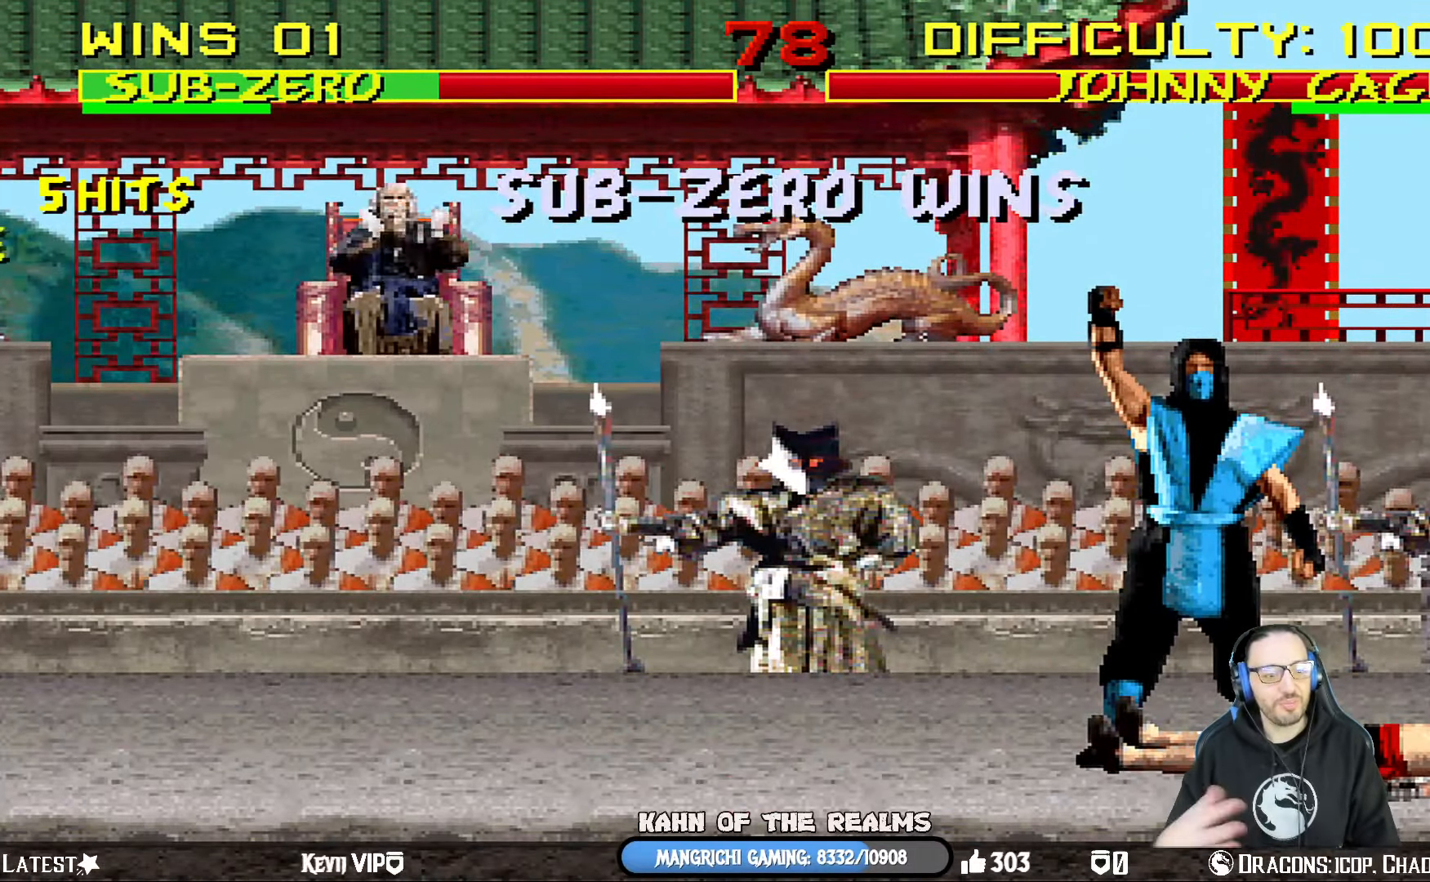
{"buttons": [], "left_stick": "center", "right_stick": "center", "events": []}
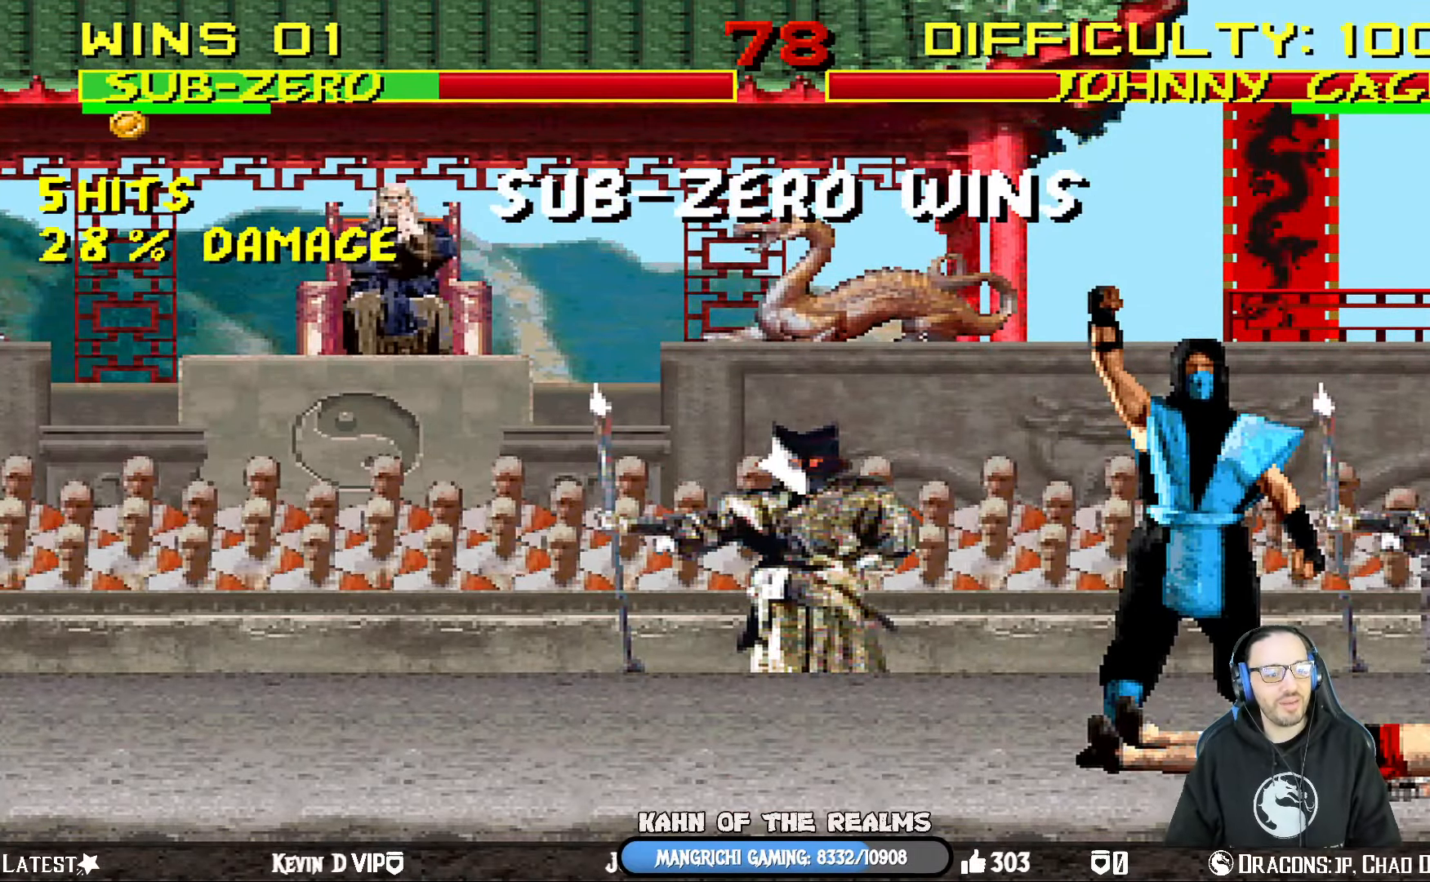
{"buttons": [], "left_stick": "center", "right_stick": "center", "events": []}
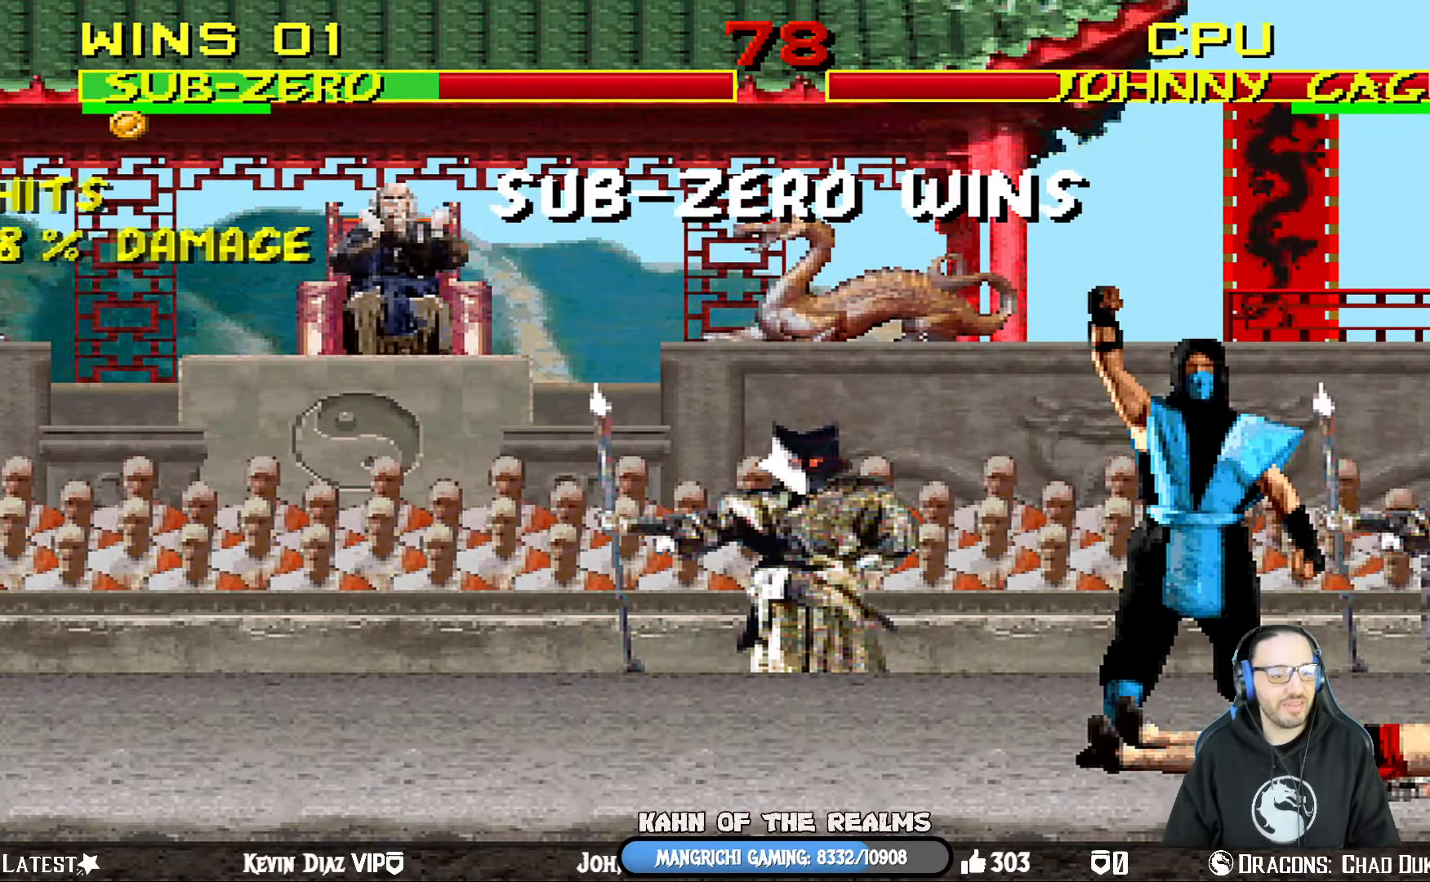
{"buttons": [], "left_stick": "center", "right_stick": "center", "events": []}
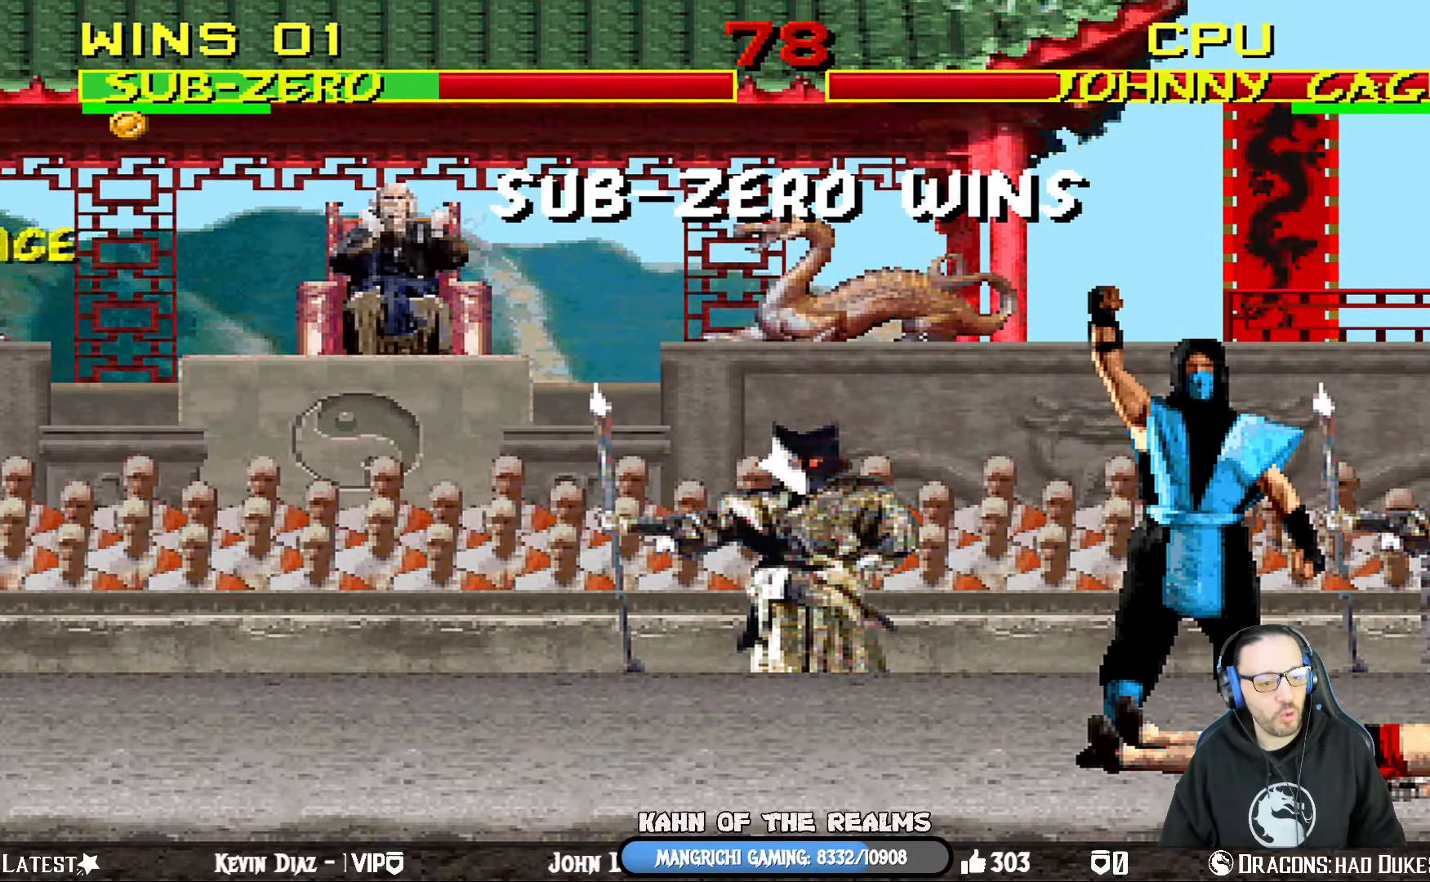
{"buttons": [], "left_stick": "center", "right_stick": "center", "events": []}
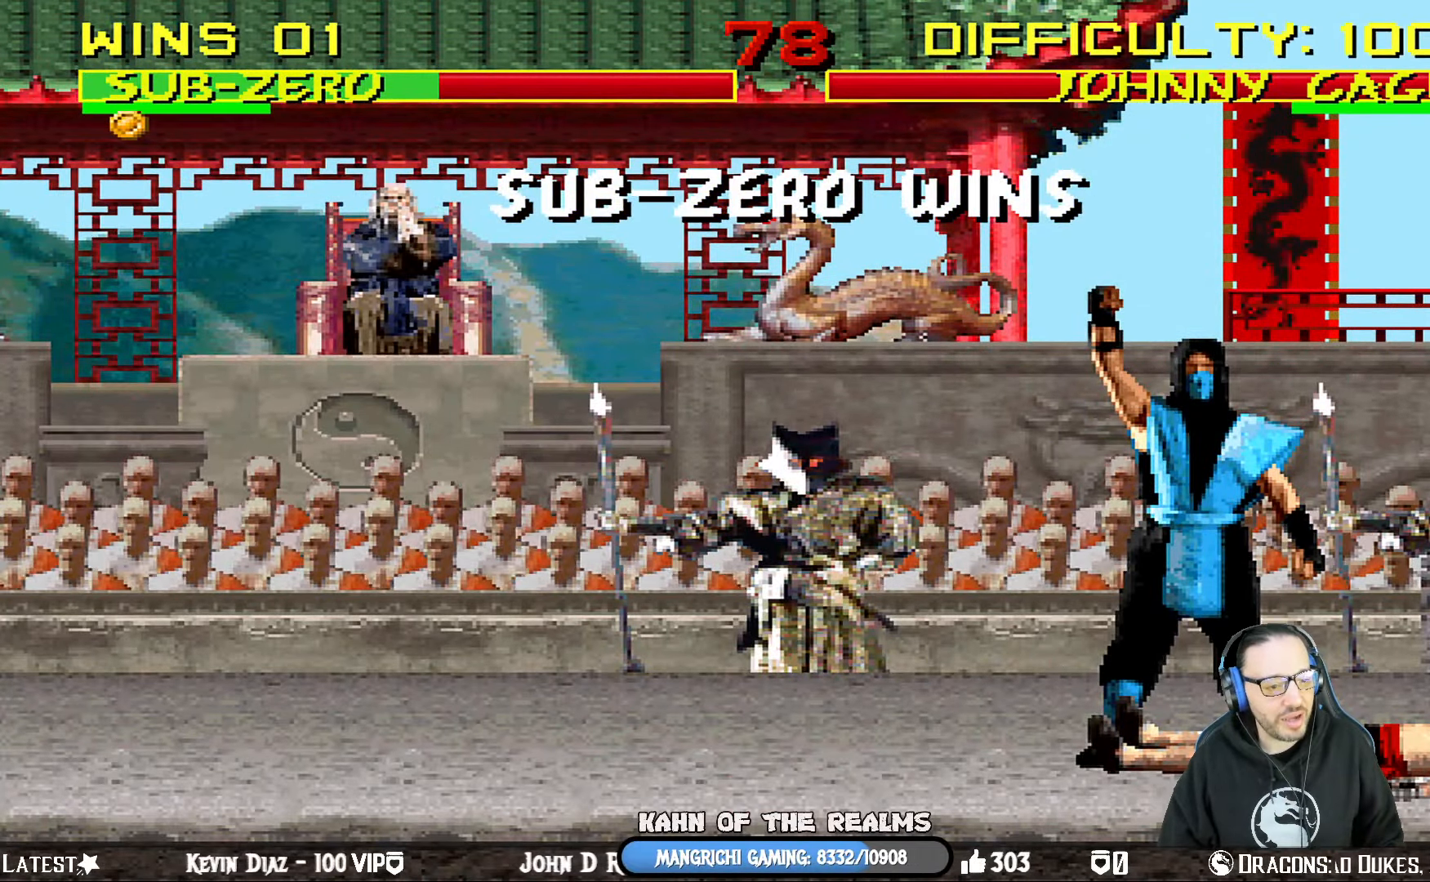
{"buttons": [], "left_stick": "center", "right_stick": "center", "events": []}
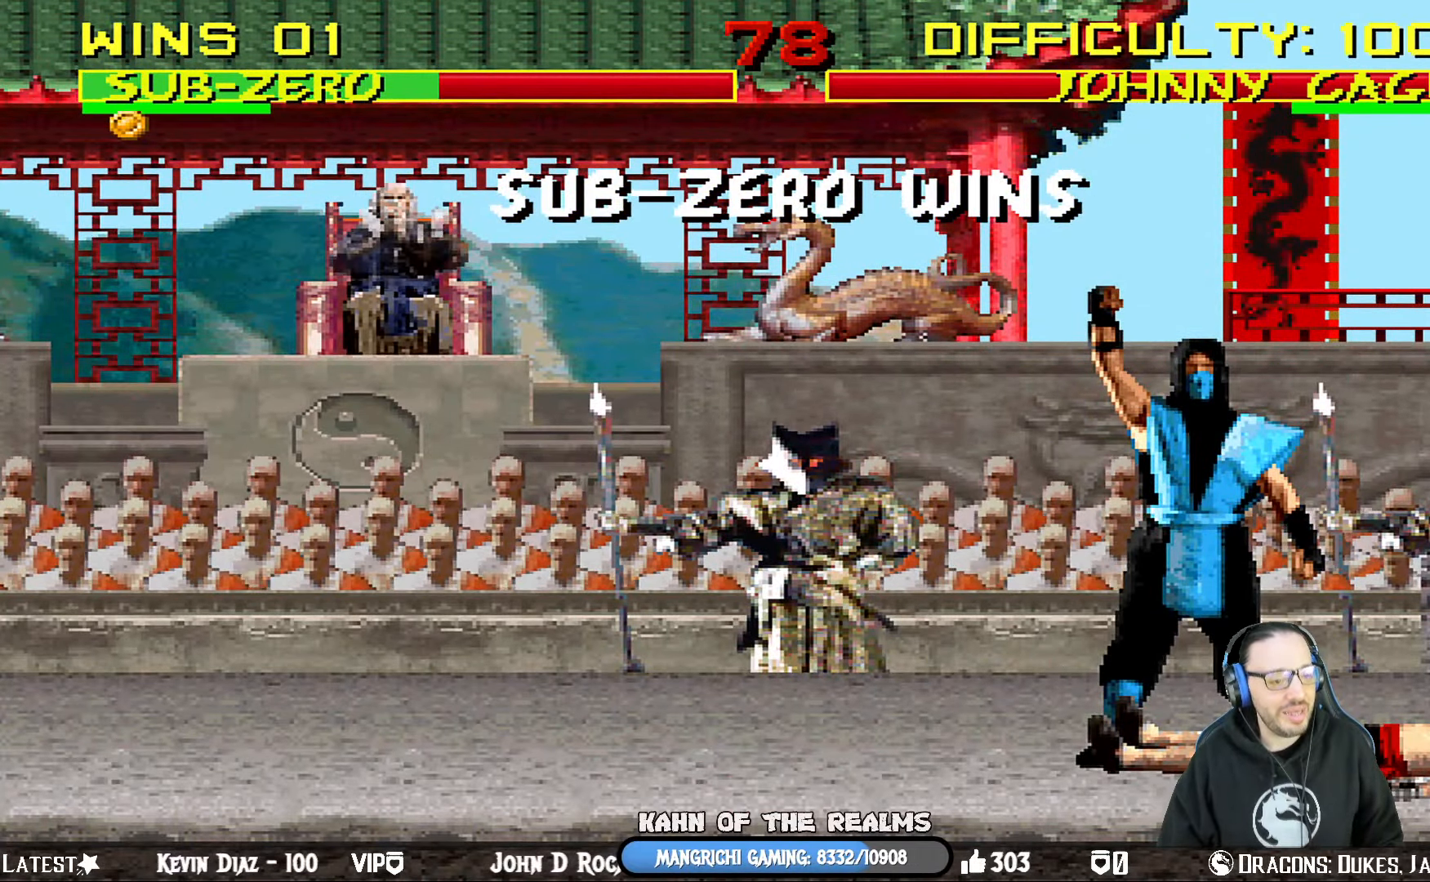
{"buttons": [], "left_stick": "center", "right_stick": "center", "events": [[150, "CROSS", "down"], [334, "CROSS", "up"]]}
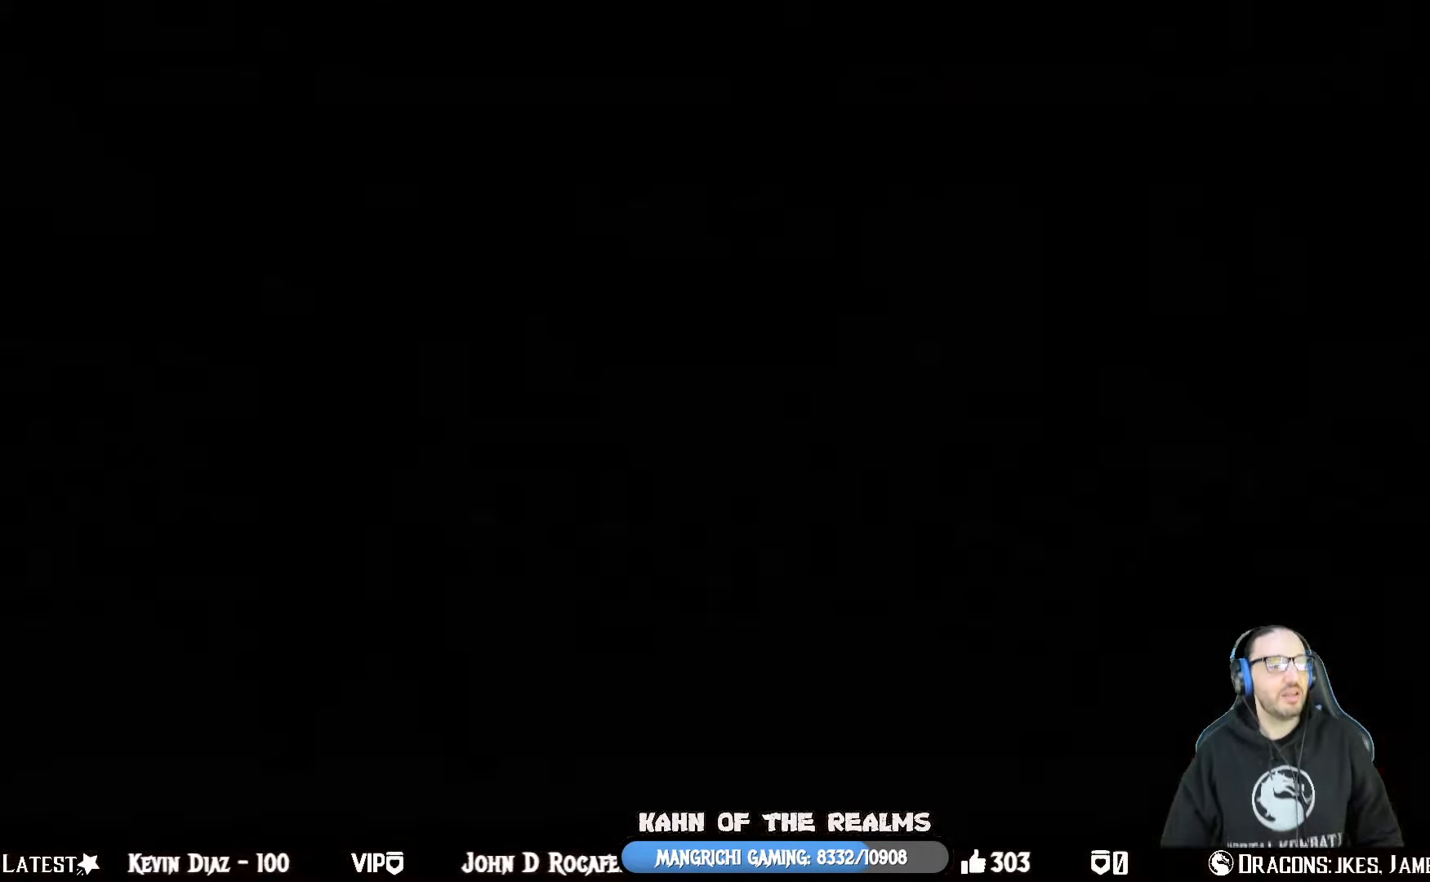
{"buttons": [], "left_stick": "center", "right_stick": "center", "events": []}
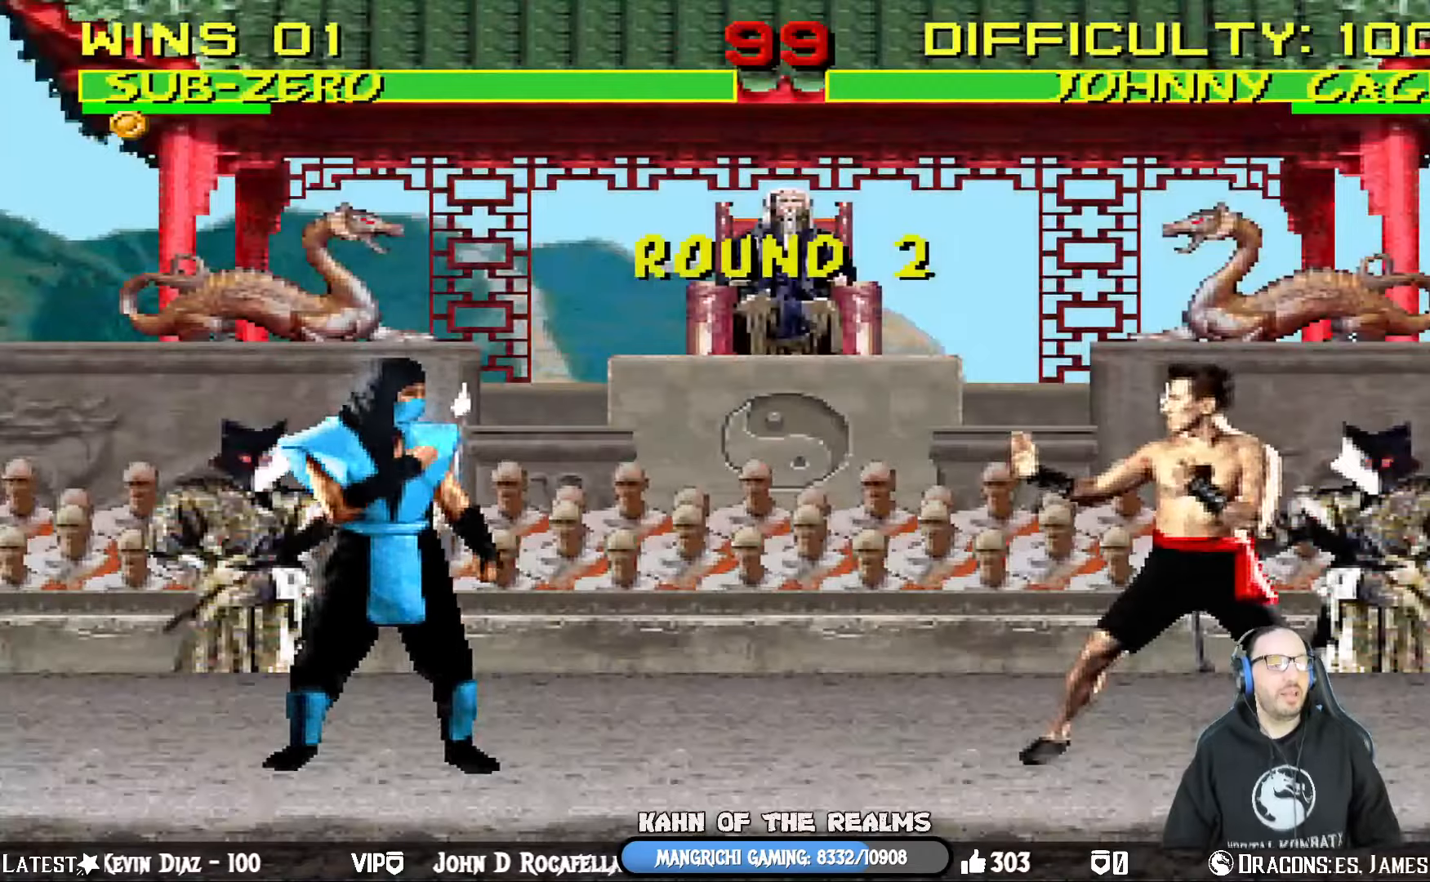
{"buttons": [], "left_stick": "center", "right_stick": "center", "events": [[84, "CROSS", "down"], [234, "CROSS", "up"]]}
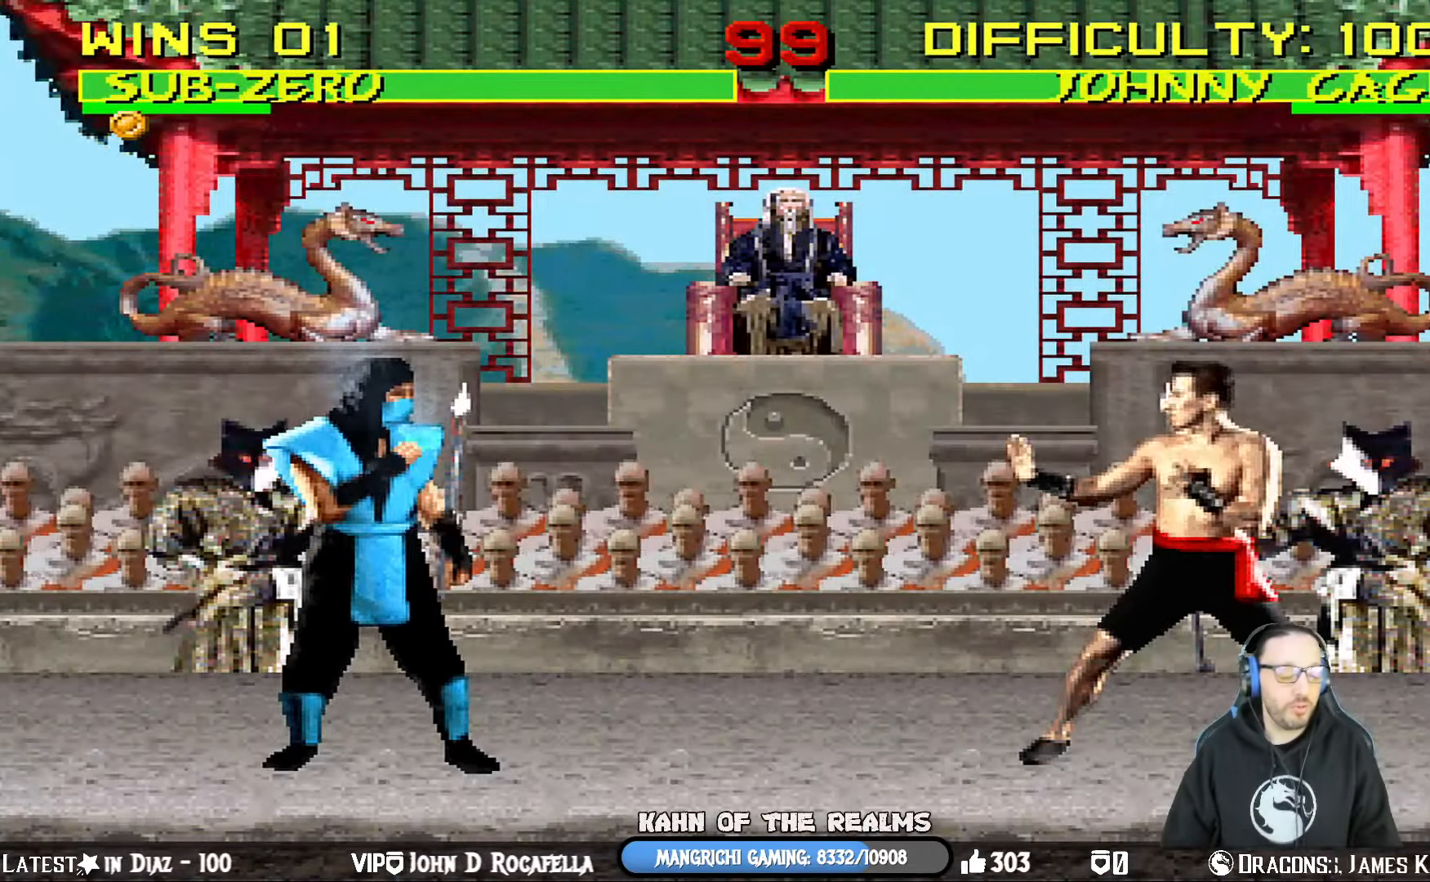
{"buttons": [], "left_stick": "center", "right_stick": "center", "events": []}
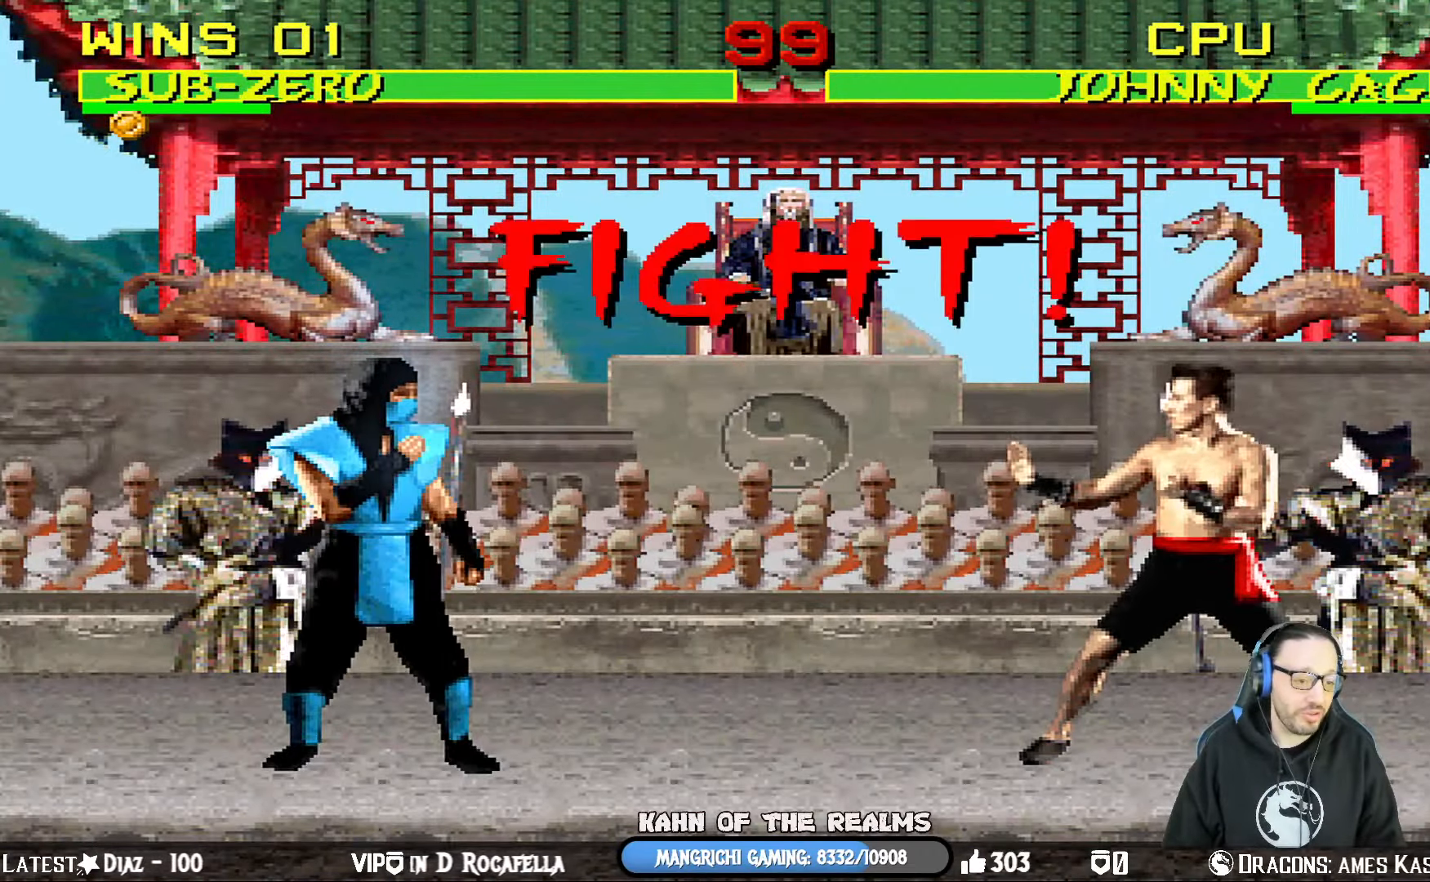
{"buttons": ["DPAD_LEFT"], "left_stick": "center", "right_stick": "center", "events": [[17, "L1", "down"], [51, "DPAD_LEFT", "down"], [151, "DPAD_LEFT", "up"], [167, "CROSS", "down"], [167, "R1", "down"], [201, "CIRCLE", "down"], [201, "L1", "up"], [201, "SQUARE", "down"], [284, "SQUARE", "up"], [284, "TRIANGLE", "down"], [351, "TRIANGLE", "up"], [401, "CIRCLE", "up"], [401, "CROSS", "up"], [434, "R1", "up"], [501, "DPAD_LEFT", "down"]]}
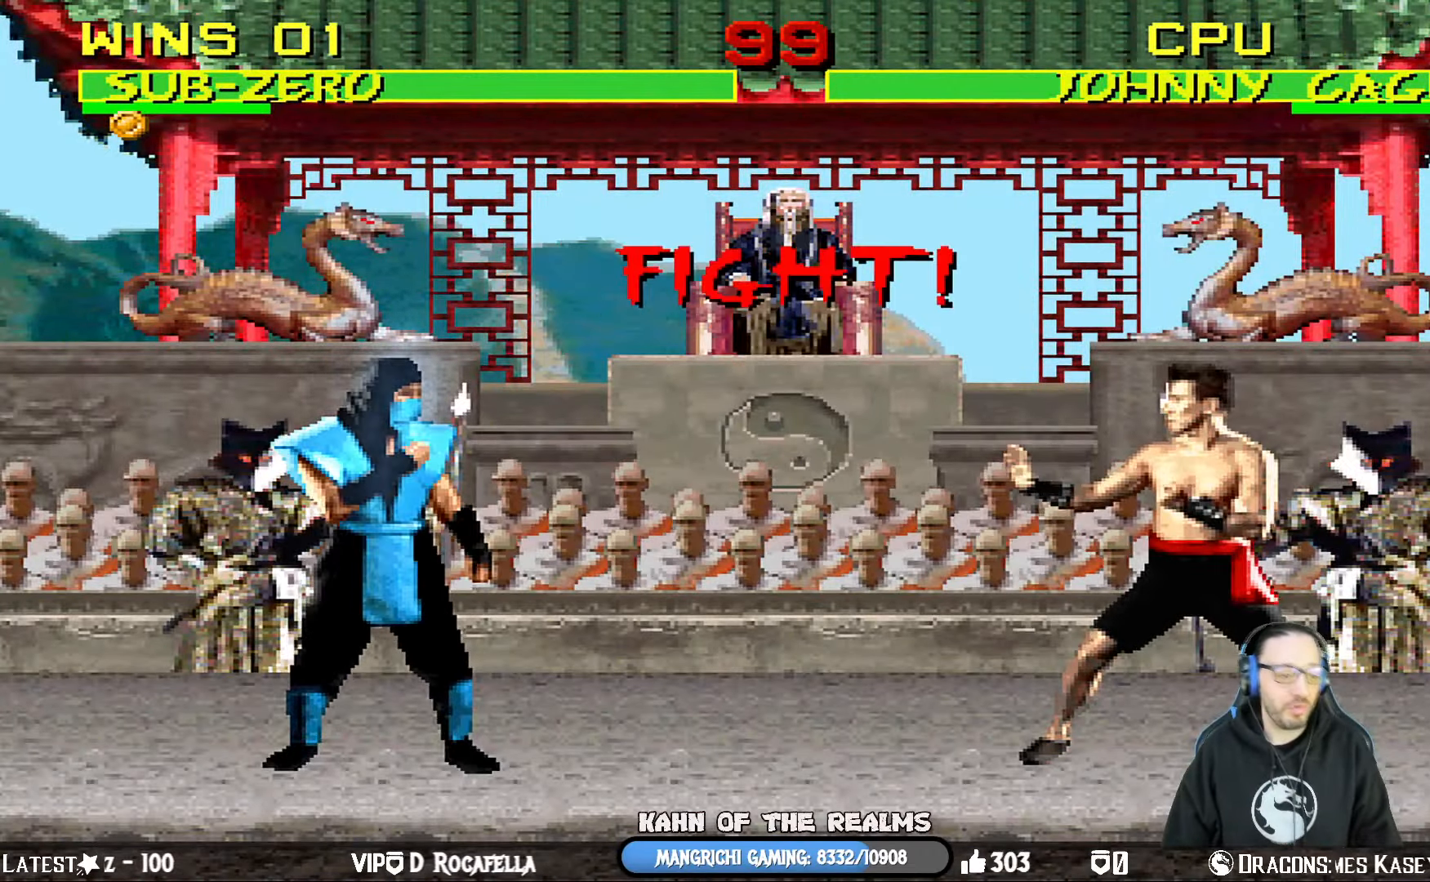
{"buttons": ["L1", "DPAD_UP", "DPAD_RIGHT"], "left_stick": "center", "right_stick": "center", "events": [[167, "DPAD_LEFT", "up"], [250, "DPAD_RIGHT", "down"], [250, "L1", "down"], [267, "DPAD_UP", "down"]]}
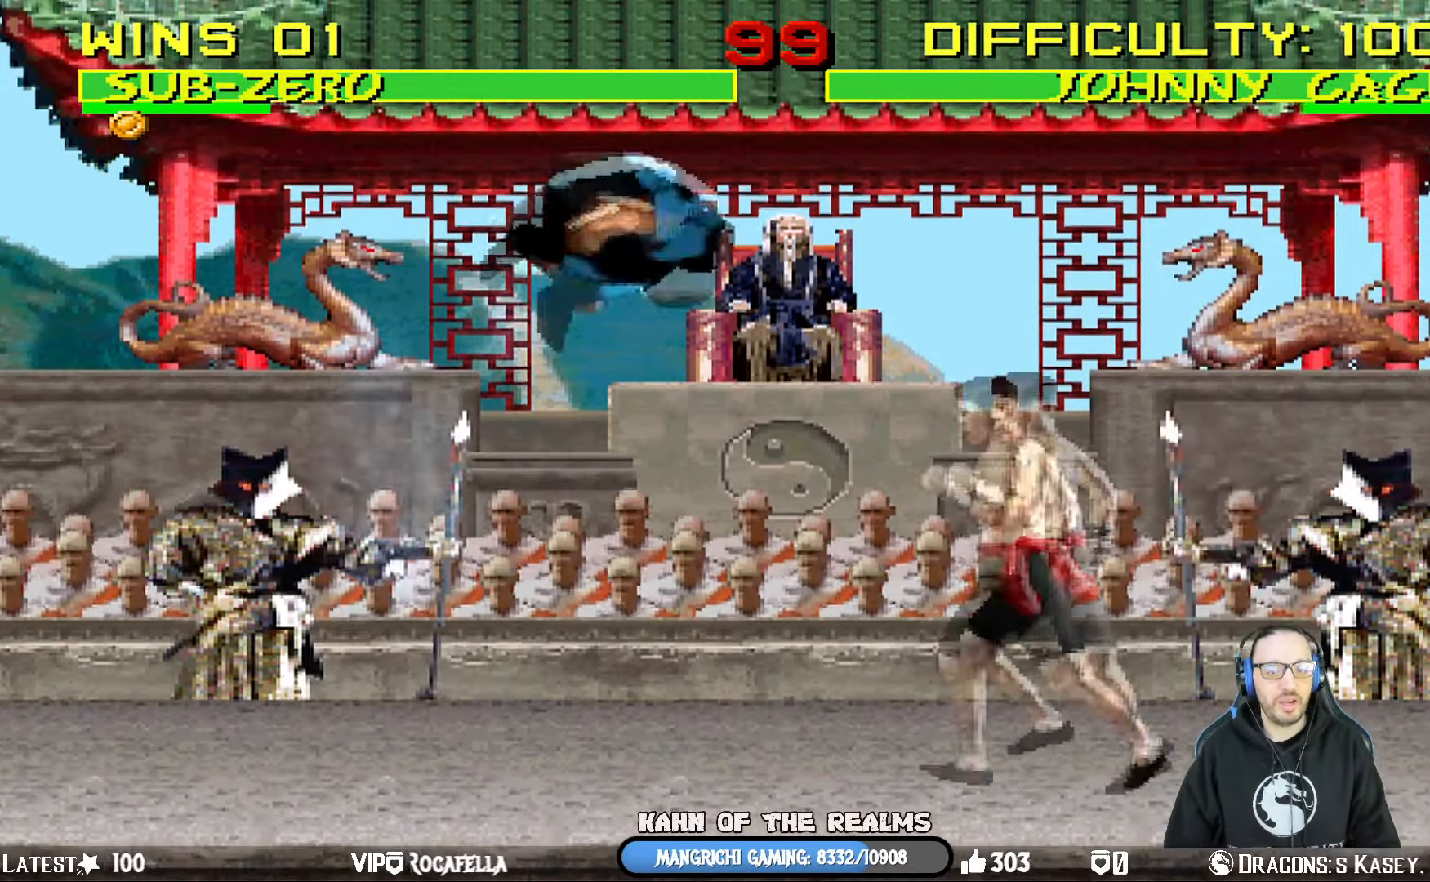
{"buttons": ["L1", "DPAD_RIGHT"], "left_stick": "center", "right_stick": "center", "events": [[184, "TRIANGLE", "down"], [234, "DPAD_RIGHT", "up"], [234, "DPAD_UP", "up"], [317, "L1", "up"], [368, "DPAD_DOWN", "down"], [368, "TRIANGLE", "up"], [434, "DPAD_RIGHT", "down"], [484, "DPAD_DOWN", "up"], [501, "L1", "down"]]}
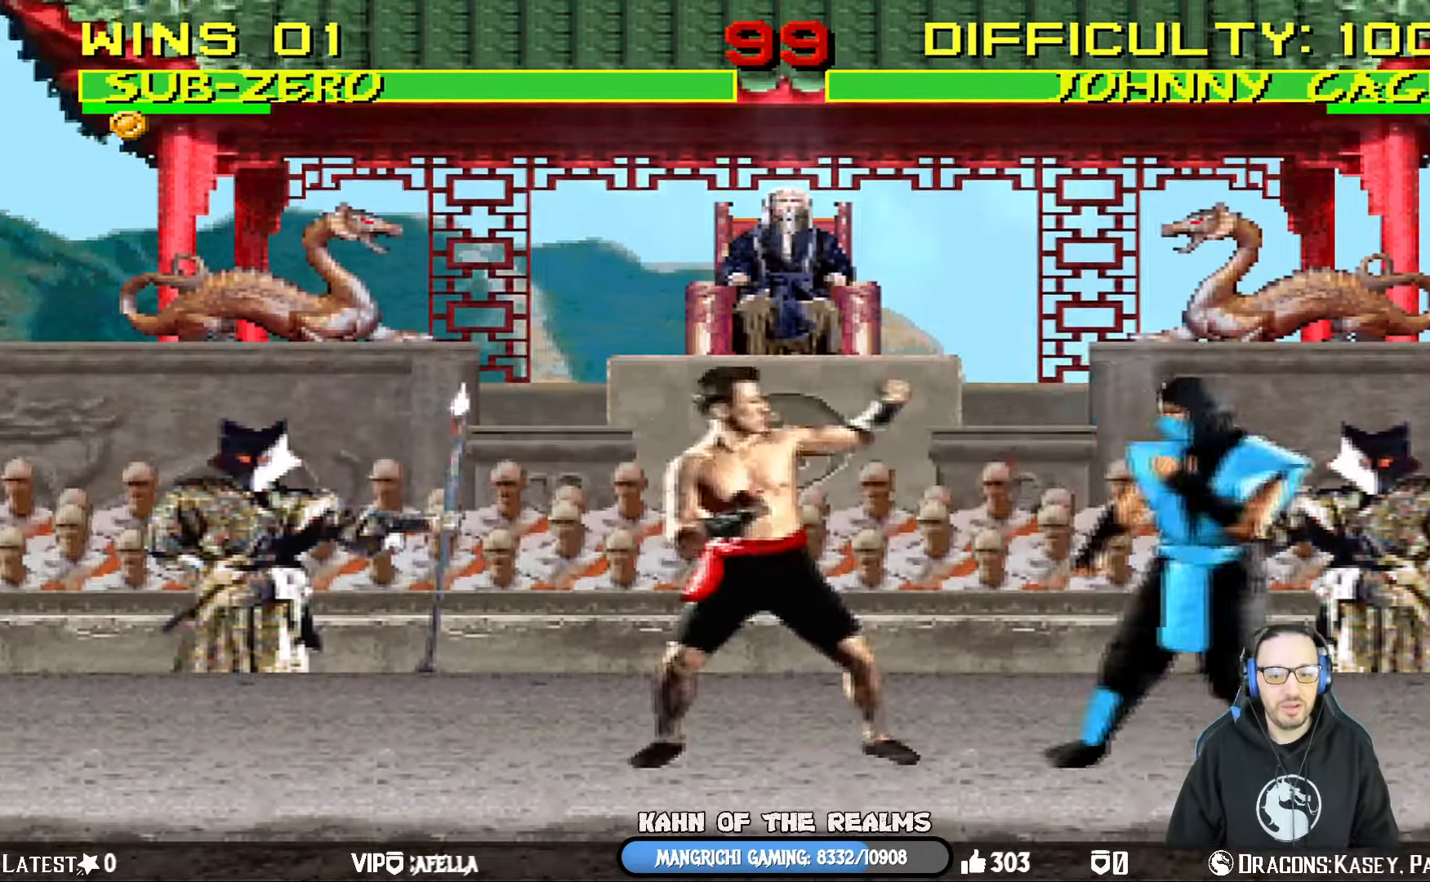
{"buttons": ["L1", "R1", "DPAD_DOWN", "DPAD_RIGHT"], "left_stick": "center", "right_stick": "center", "events": [[17, "CROSS", "down"], [83, "DPAD_DOWN", "down"], [83, "SQUARE", "down"], [100, "CIRCLE", "down"], [100, "R1", "down"], [300, "CROSS", "up"], [300, "SQUARE", "up"], [317, "CIRCLE", "up"]]}
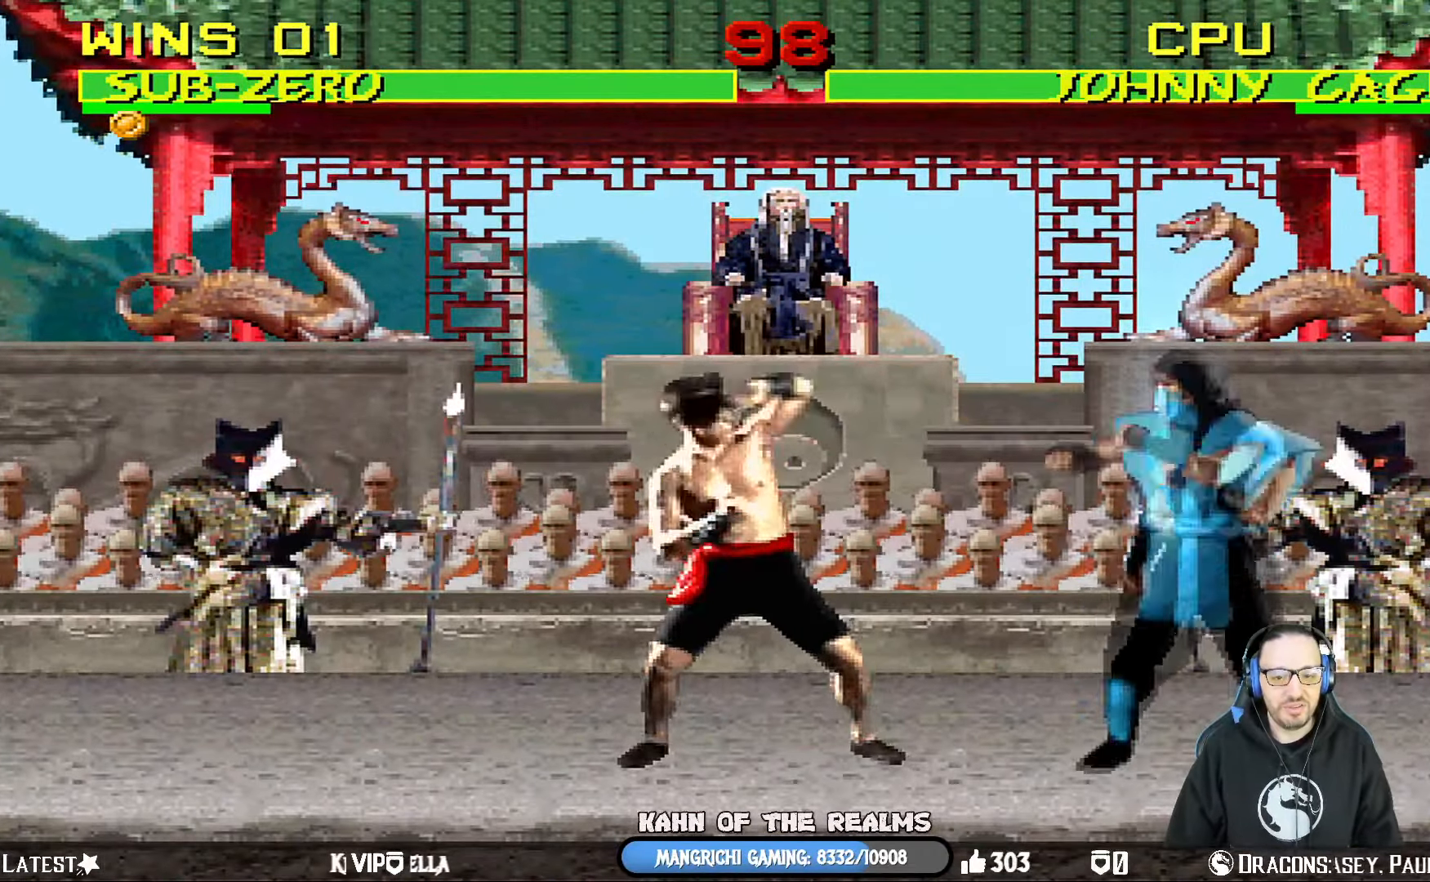
{"buttons": ["L1", "R1", "DPAD_DOWN", "DPAD_RIGHT"], "left_stick": "center", "right_stick": "center", "events": []}
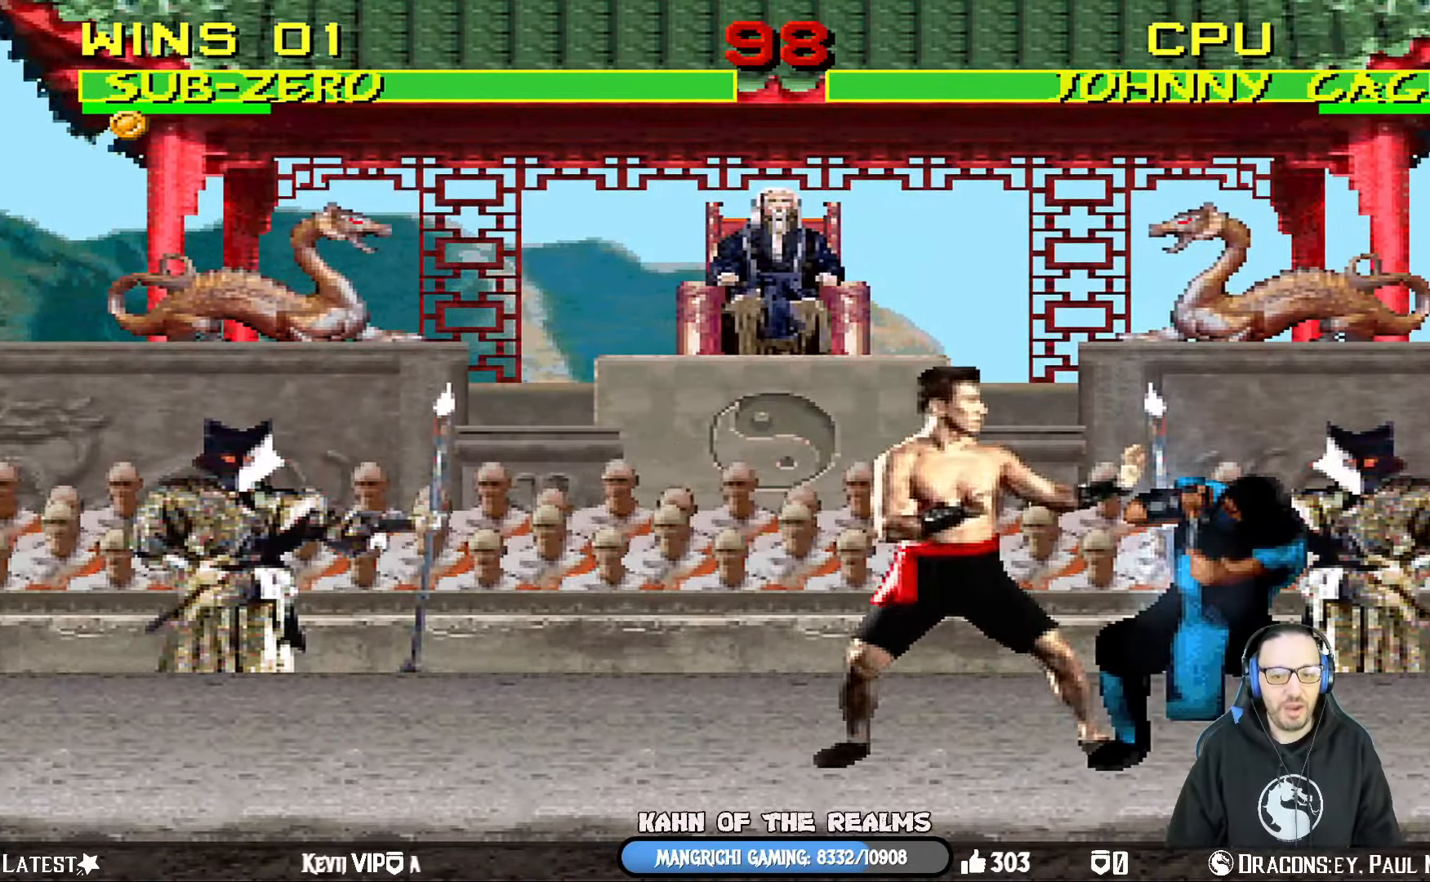
{"buttons": ["L1", "R1", "DPAD_DOWN", "DPAD_RIGHT"], "left_stick": "center", "right_stick": "center", "events": []}
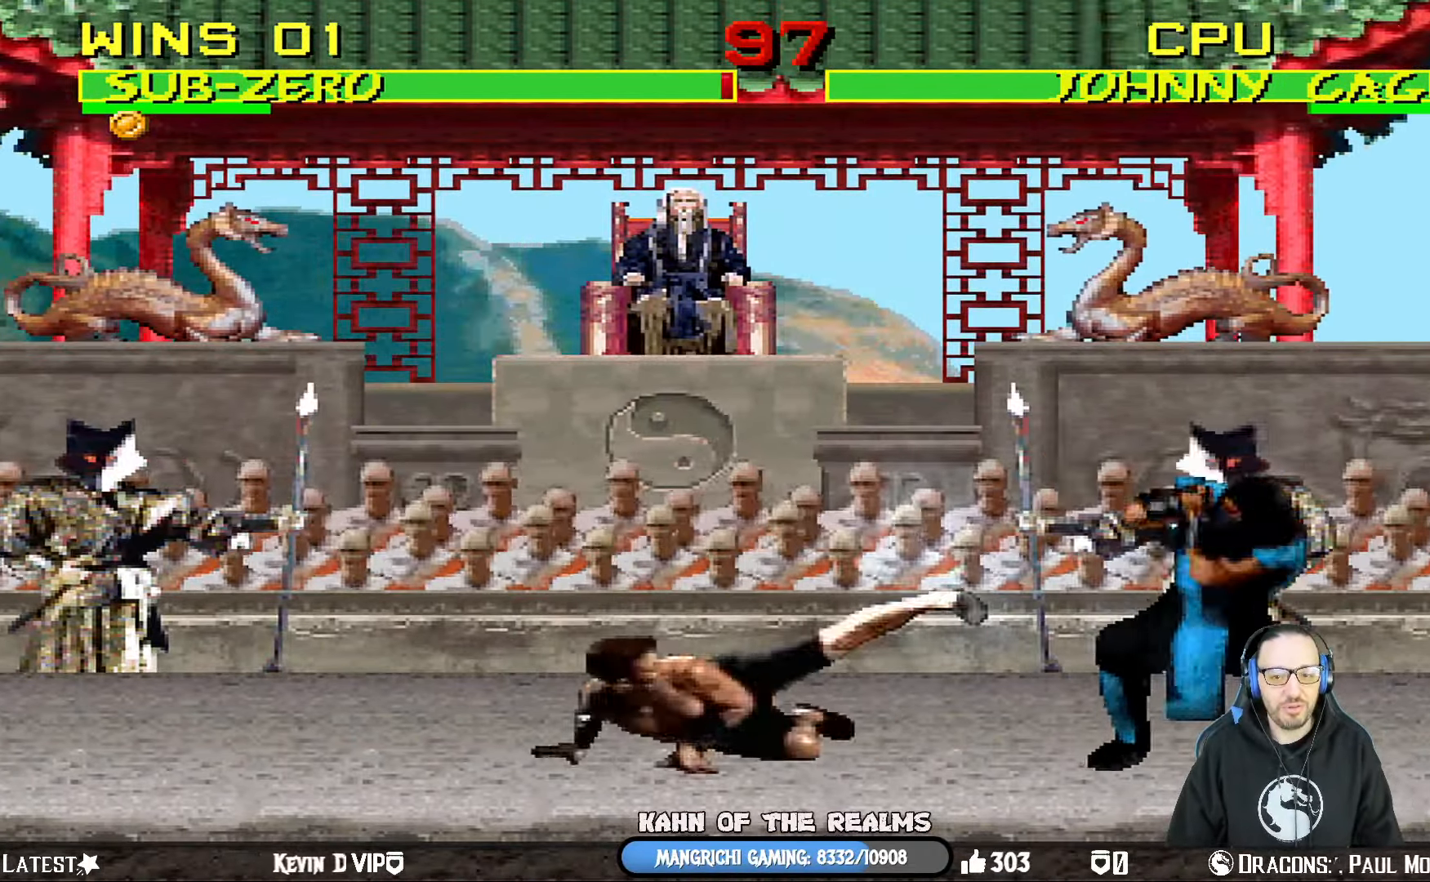
{"buttons": ["L1", "DPAD_UP", "DPAD_LEFT"], "left_stick": "center", "right_stick": "center", "events": [[67, "DPAD_DOWN", "up"], [117, "DPAD_RIGHT", "up"], [117, "R1", "up"], [134, "L1", "up"], [267, "DPAD_LEFT", "down"], [267, "L1", "down"], [284, "DPAD_UP", "down"]]}
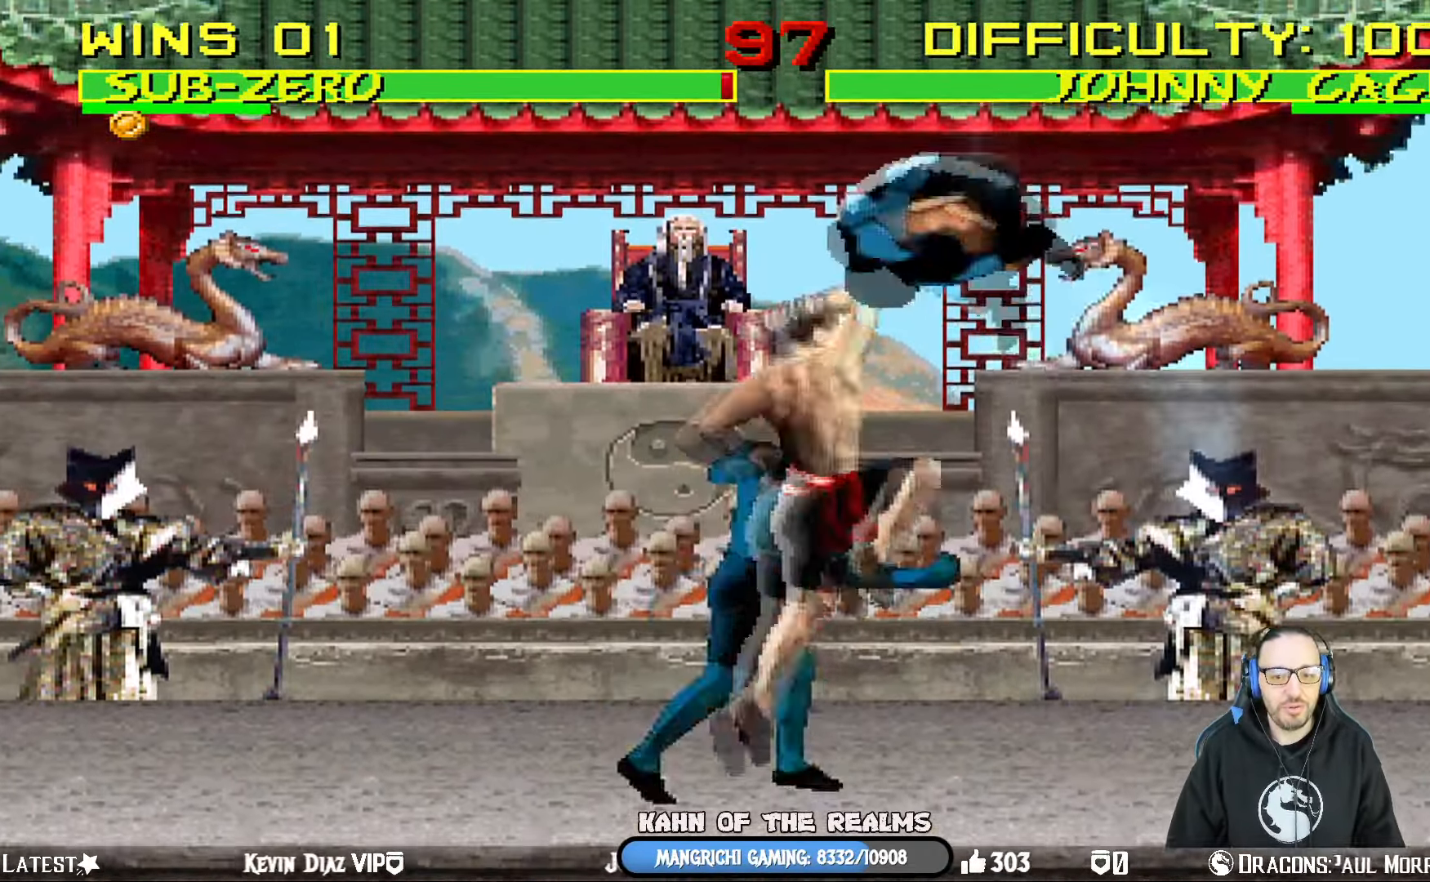
{"buttons": ["CROSS", "SQUARE", "L1", "R1", "DPAD_DOWN", "DPAD_RIGHT"], "left_stick": "center", "right_stick": "center", "events": [[200, "DPAD_LEFT", "up"], [200, "DPAD_UP", "up"], [234, "DPAD_RIGHT", "down"], [250, "SQUARE", "down"], [400, "DPAD_RIGHT", "up"], [451, "DPAD_DOWN", "down"], [451, "DPAD_RIGHT", "down"], [451, "R1", "down"], [484, "CROSS", "down"]]}
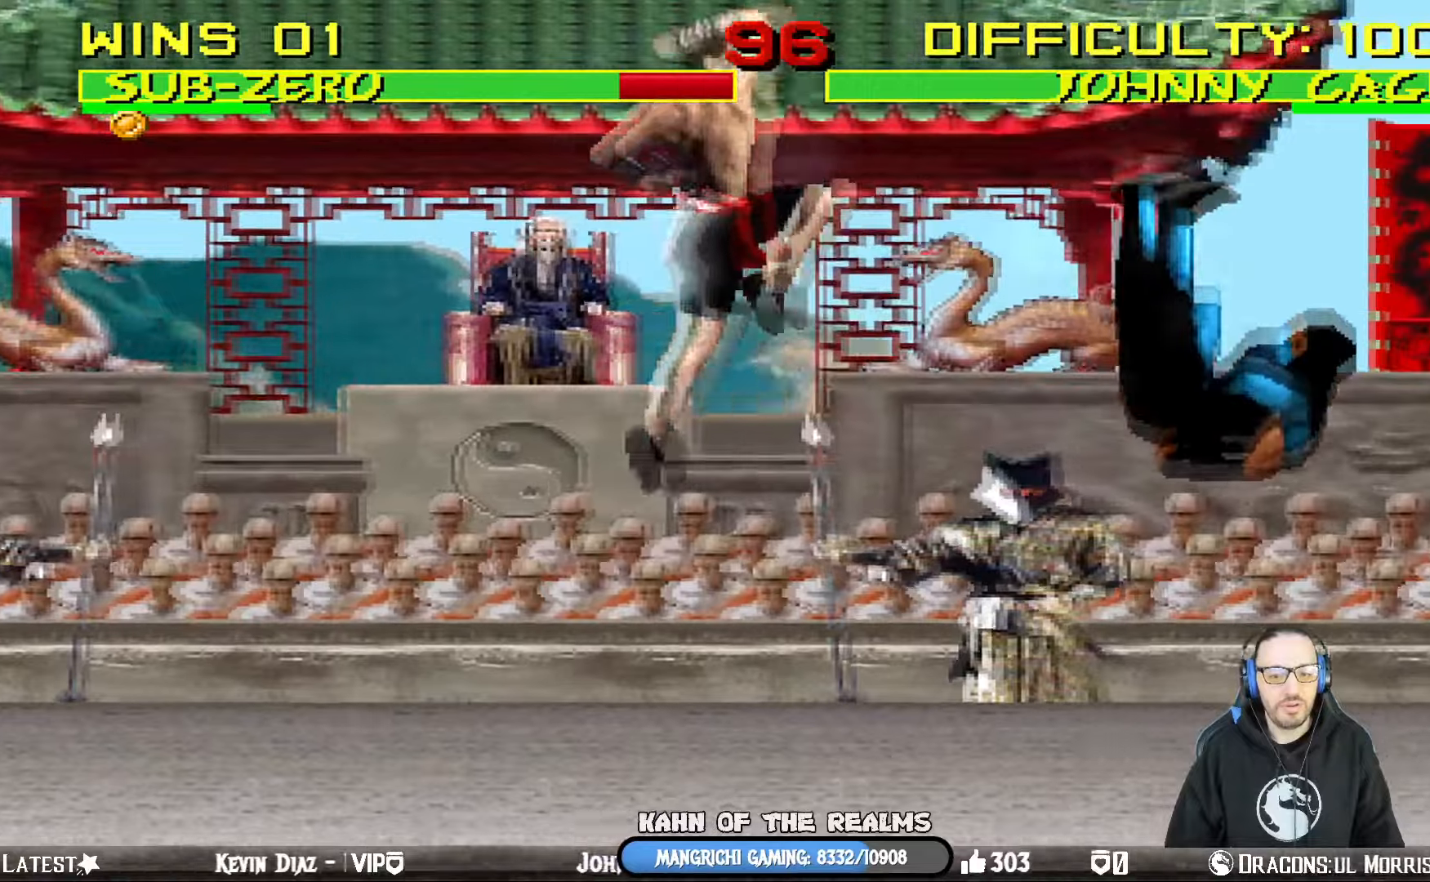
{"buttons": ["L1", "DPAD_UP", "DPAD_RIGHT"], "left_stick": "center", "right_stick": "center", "events": [[66, "CIRCLE", "down"], [217, "CIRCLE", "up"], [233, "CROSS", "up"], [267, "DPAD_DOWN", "up"], [283, "SQUARE", "up"], [300, "R1", "up"], [333, "DPAD_RIGHT", "up"], [367, "L1", "up"], [467, "L1", "down"], [484, "DPAD_RIGHT", "down"], [484, "DPAD_UP", "down"]]}
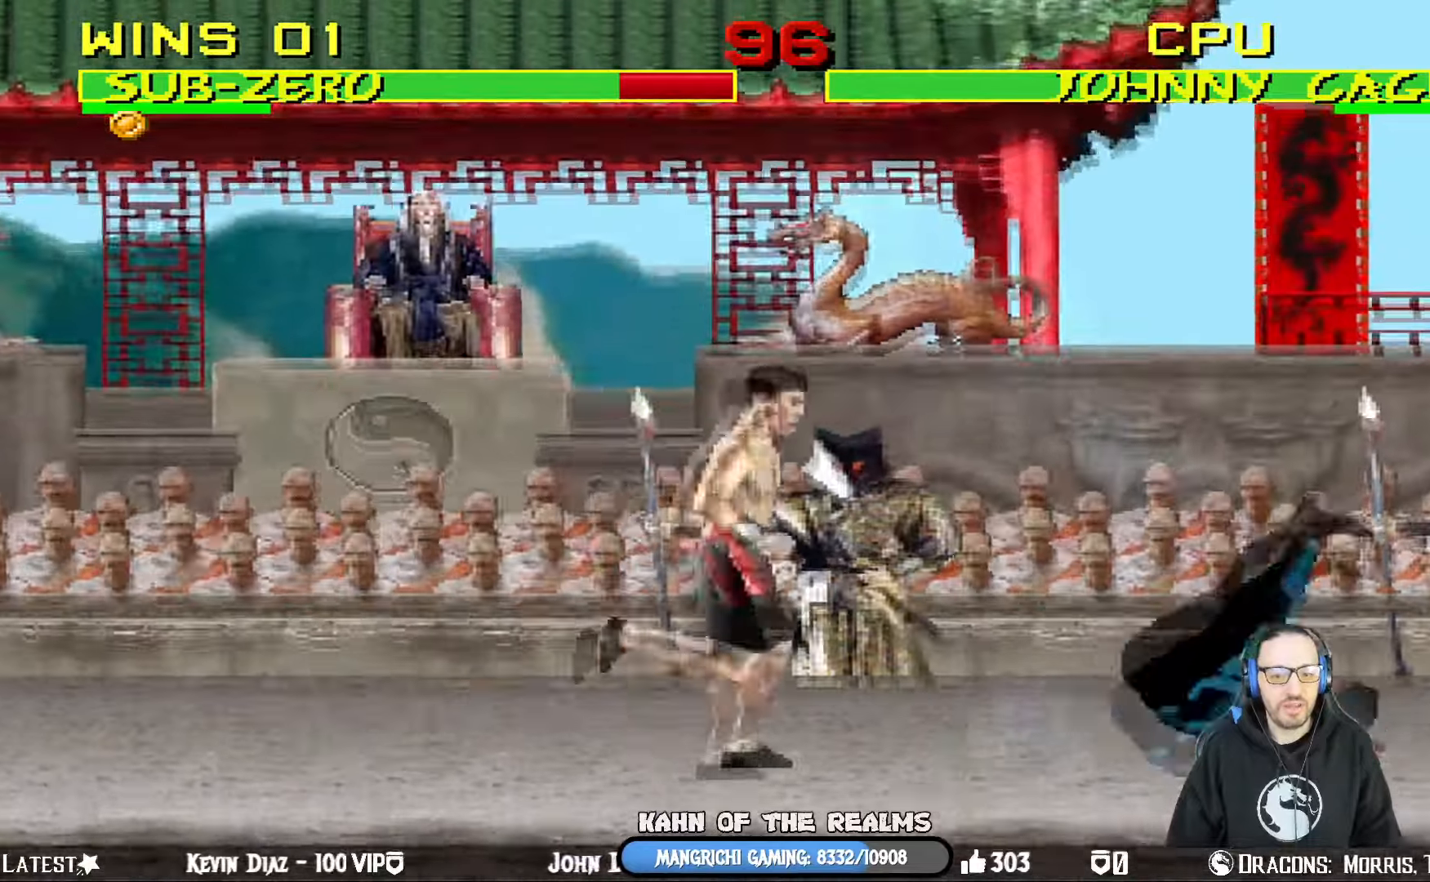
{"buttons": [], "left_stick": "center", "right_stick": "center", "events": [[100, "TRIANGLE", "down"], [234, "TRIANGLE", "up"], [284, "TRIANGLE", "down"], [401, "DPAD_UP", "up"], [434, "DPAD_RIGHT", "up"], [451, "L1", "up"], [484, "TRIANGLE", "up"]]}
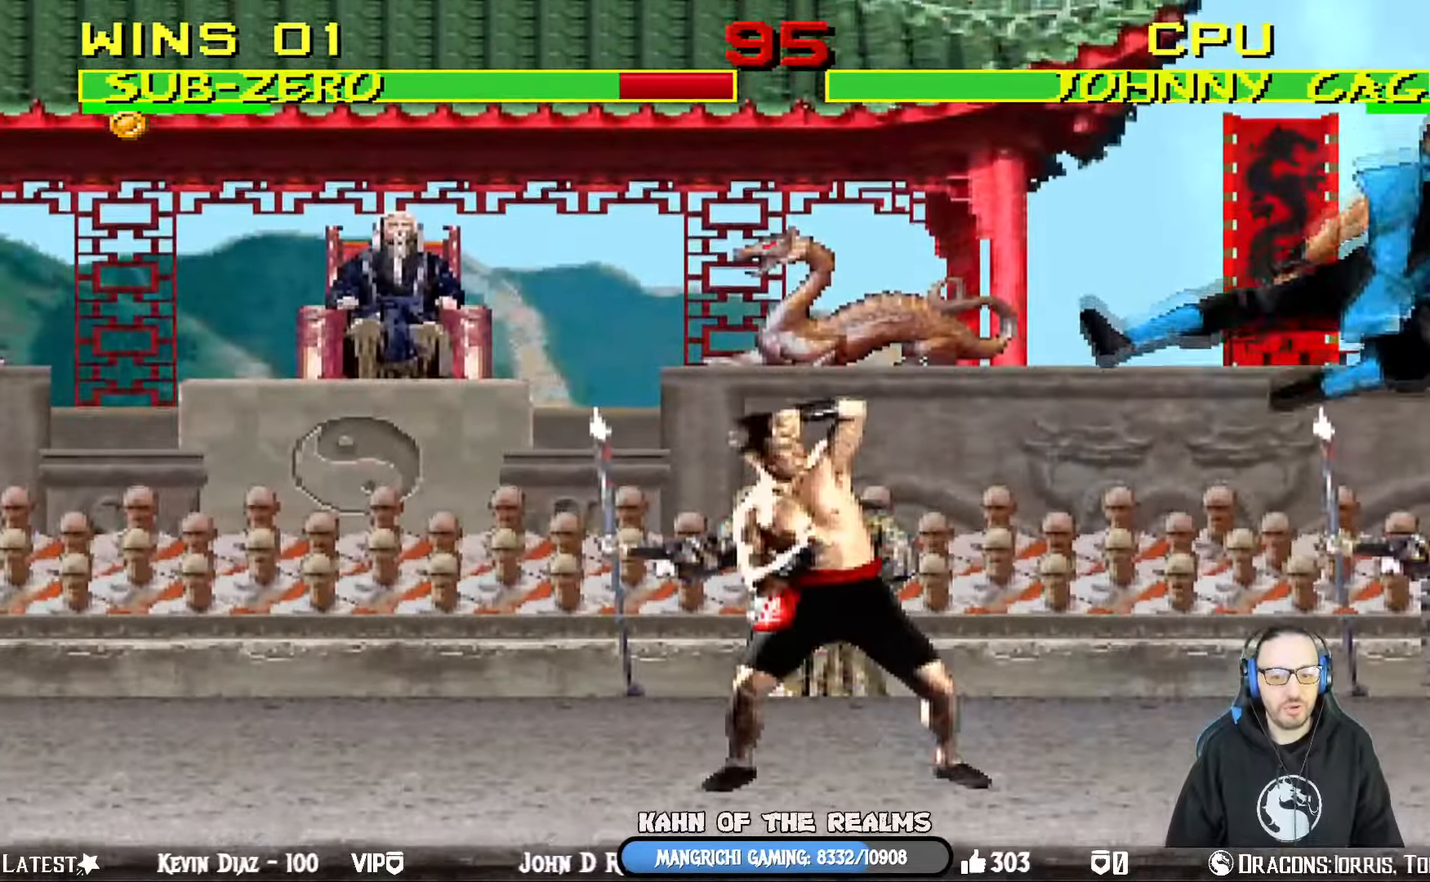
{"buttons": [], "left_stick": "center", "right_stick": "center", "events": [[33, "DPAD_DOWN", "down"], [83, "DPAD_LEFT", "down"], [133, "CROSS", "down"], [150, "DPAD_DOWN", "up"], [217, "DPAD_LEFT", "up"], [250, "CROSS", "up"], [283, "CROSS", "down"], [467, "CROSS", "up"]]}
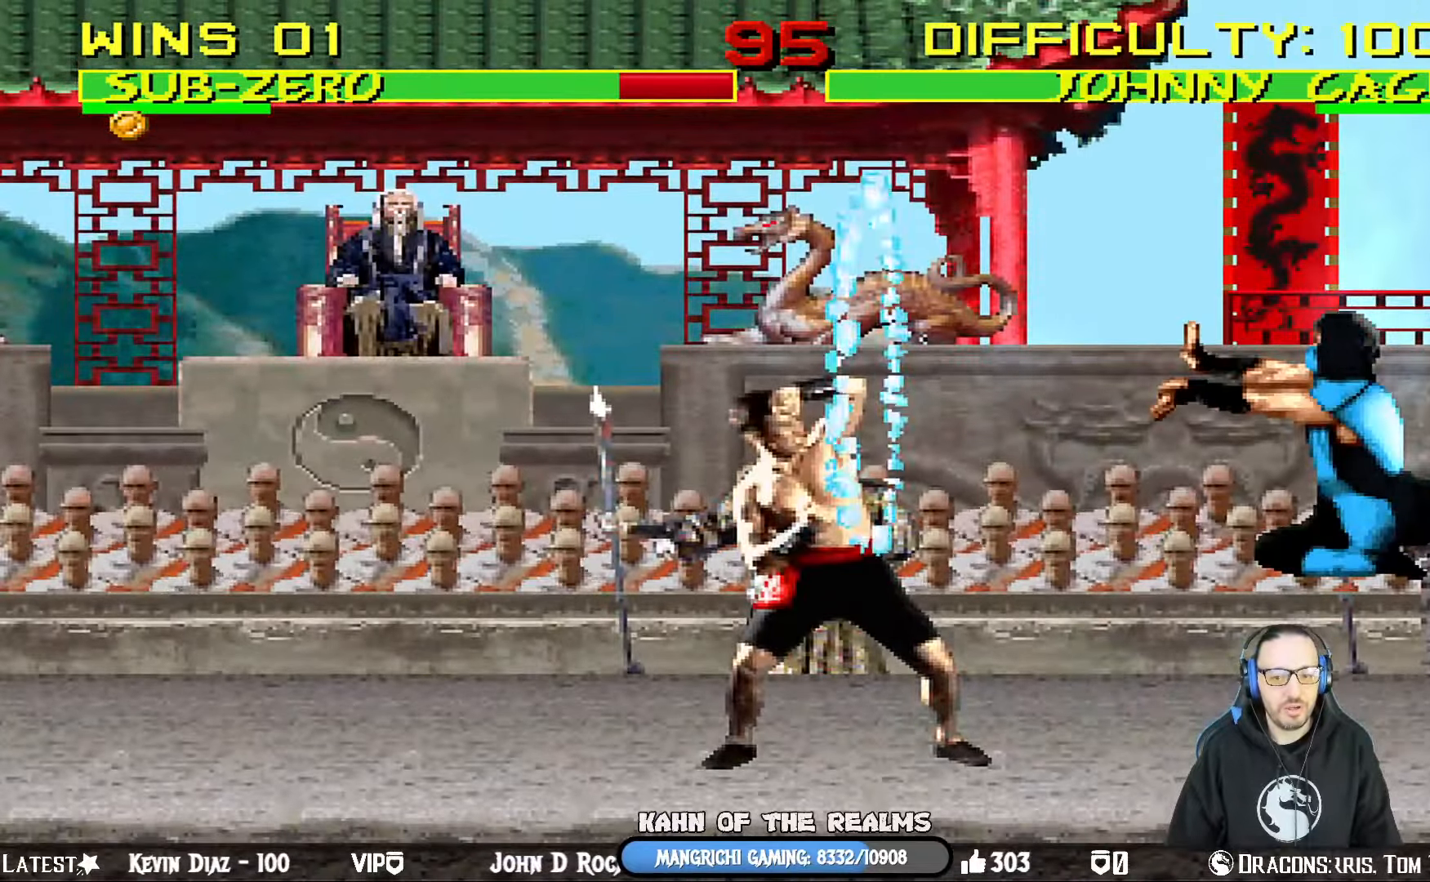
{"buttons": ["L1", "DPAD_UP", "DPAD_LEFT"], "left_stick": "center", "right_stick": "center", "events": [[250, "DPAD_LEFT", "down"], [267, "L1", "down"], [301, "DPAD_UP", "down"]]}